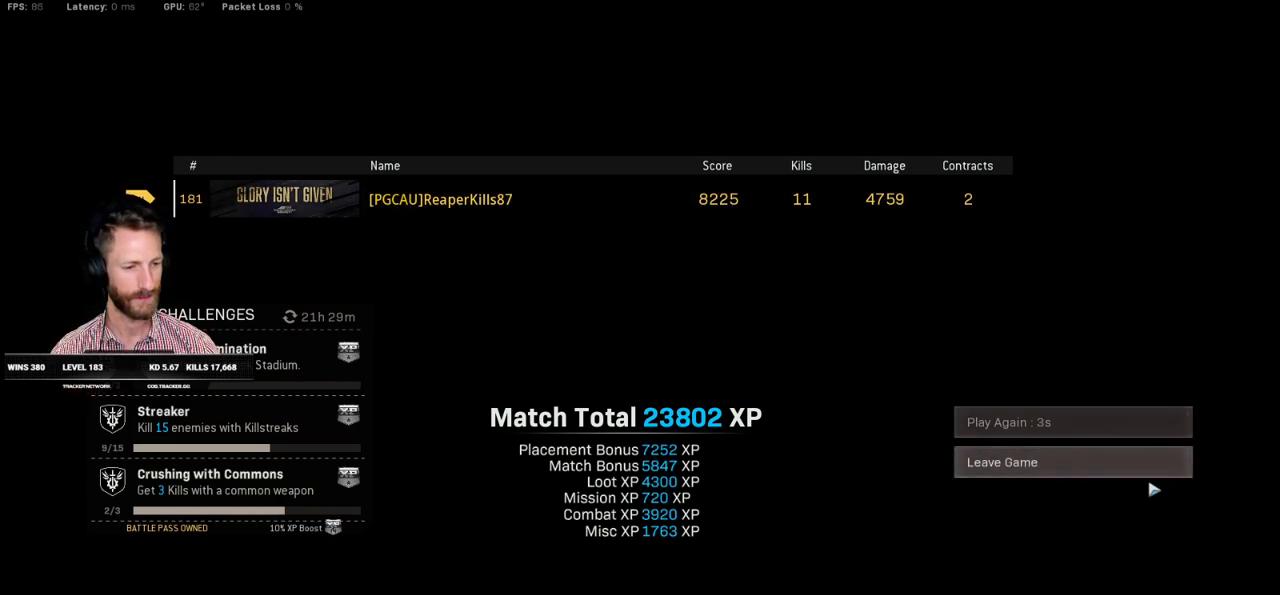
Gameplay with keyboard and mouse; each line is a JSON object with the keys and mouse buttons held at the frame after it. "events" lists presses ("down") and releases ("up") of "1", "2", "3", "4", "5", "a", "alt", "b", "c", "ctrl", "d", "e", "f", "g", "q", "r", "s", "shift", "space", "t", "tab", "v", "w", "x", "z", "mouse_left", "mouse_wheel", "mouse_right", "mouse_mb4" and "mouse_mb5" between this image and that frame as [ms after this image, input, new state], when the widget could be followed in between. "mouse_left", "mouse_wheel", "mouse_right", "mouse_mb4", "mouse_mb5" = the "left", "wheel", "right", "mb4", "mb5" buttons of the "mouse" list. No other keys are recorded. "wheel" means that the mouse wheel is clicked or scrolled. Mouse movement is not recorded.
{"keys": [], "mouse": ["left"], "events": [[500, "mouse_left", "down"]]}
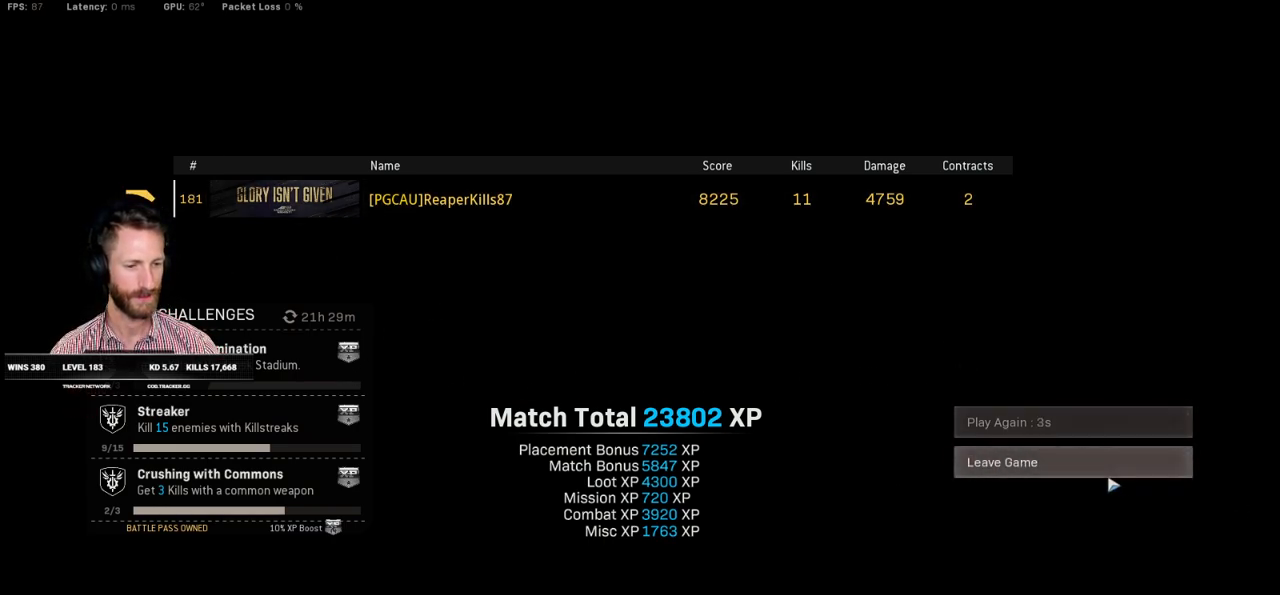
{"keys": [], "mouse": [], "events": [[67, "mouse_left", "up"]]}
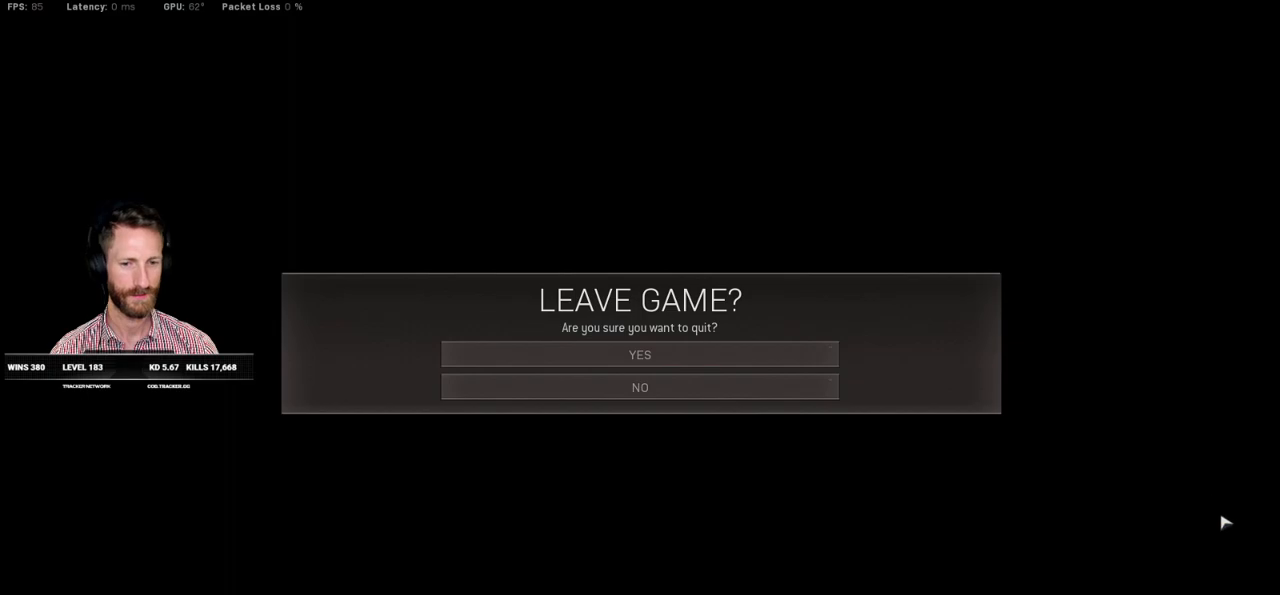
{"keys": [], "mouse": [], "events": []}
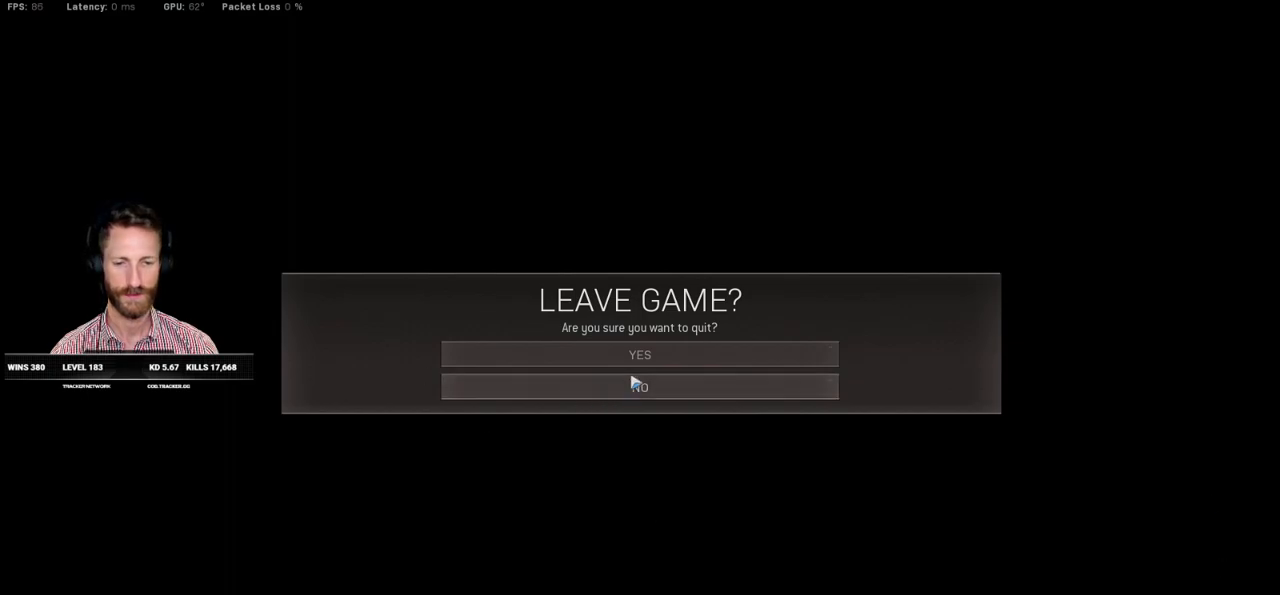
{"keys": [], "mouse": ["left"], "events": [[467, "mouse_left", "down"]]}